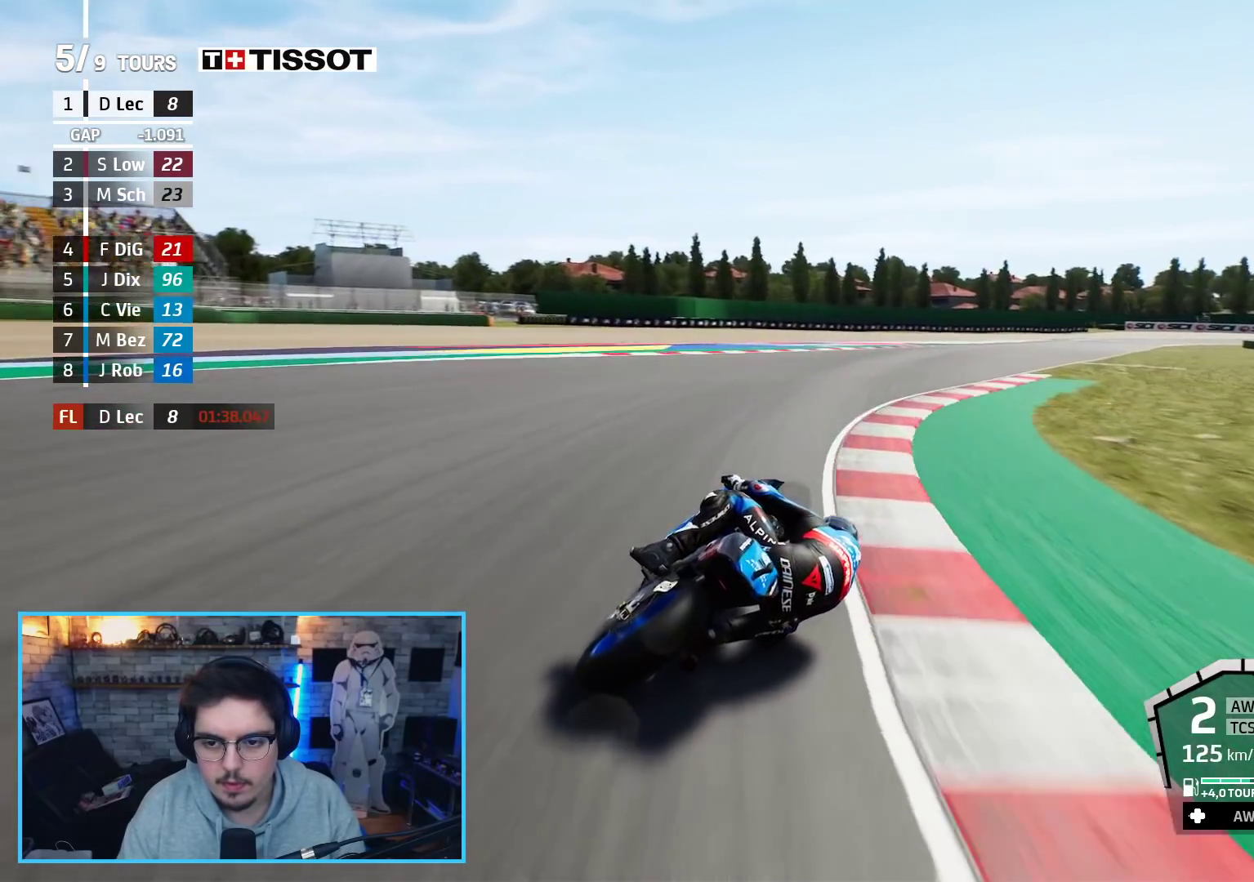
Gameplay with a controller (Xbox layout); each line is a JSON object with the inputs held at the frame after it. "events" lists button and stick changes between this image and that frame as [ms after this image, input, new state], when the widget could be followed in between.
{"buttons": ["R2"], "left_stick": "up-right", "right_stick": "center", "events": []}
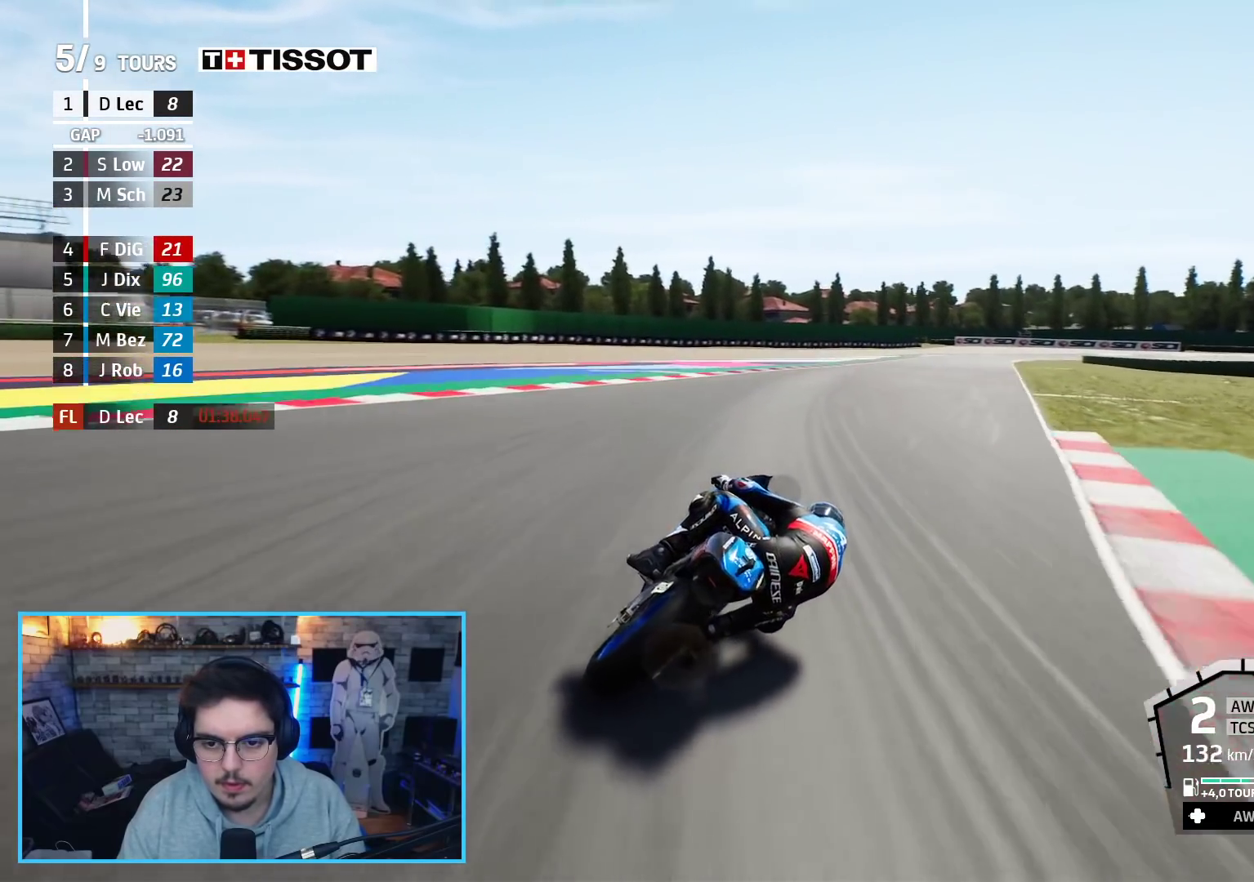
{"buttons": ["R2", "DPAD_DOWN"], "left_stick": "up-right", "right_stick": "center", "events": [[467, "DPAD_DOWN", "down"]]}
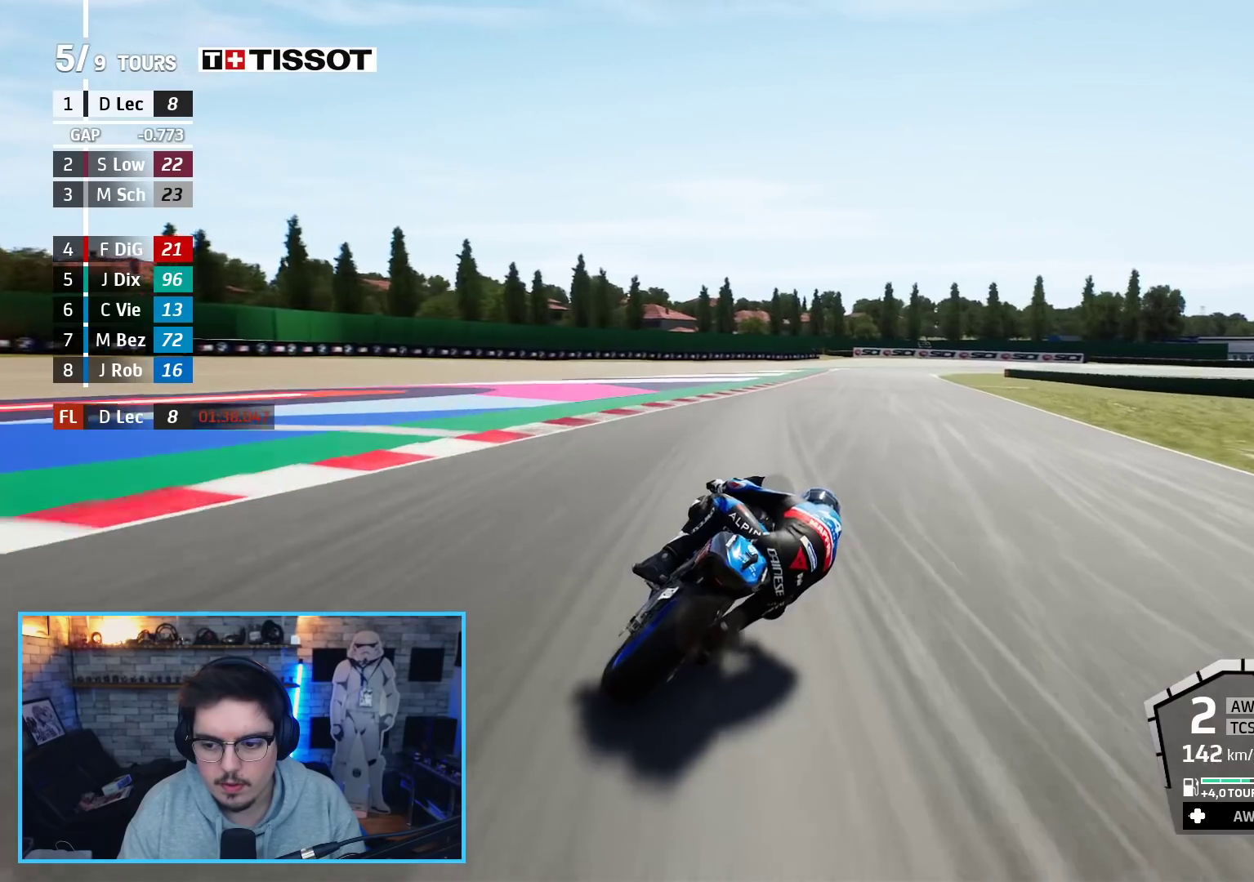
{"buttons": ["R2"], "left_stick": "up-right", "right_stick": "center", "events": [[50, "DPAD_DOWN", "up"], [233, "B", "down"], [283, "left_stick", "center"], [317, "B", "up"], [400, "left_stick", "up-right"]]}
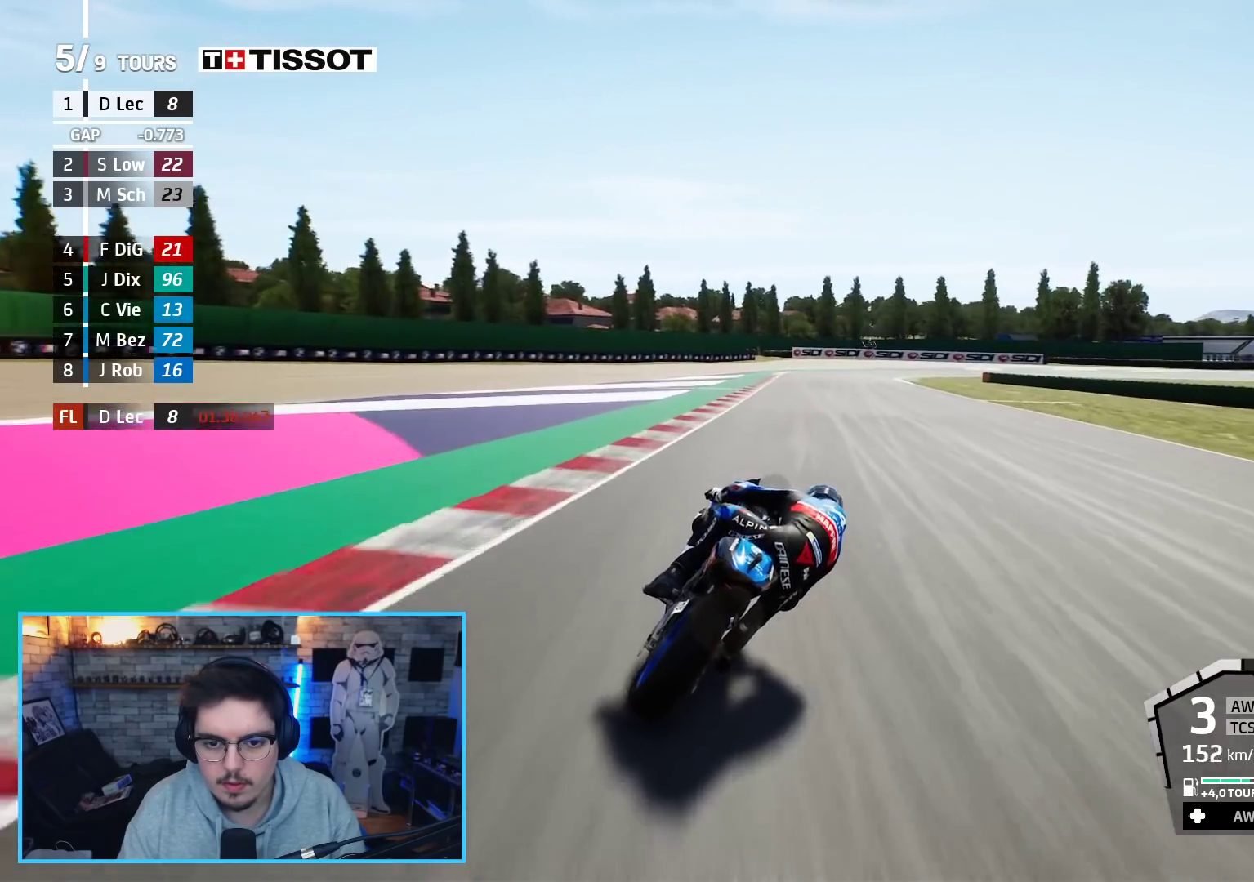
{"buttons": ["A", "X", "L2"], "left_stick": "up-right", "right_stick": "center", "events": [[183, "A", "down"], [183, "X", "down"], [217, "L2", "down"], [300, "R2", "up"], [300, "X", "up"], [500, "X", "down"]]}
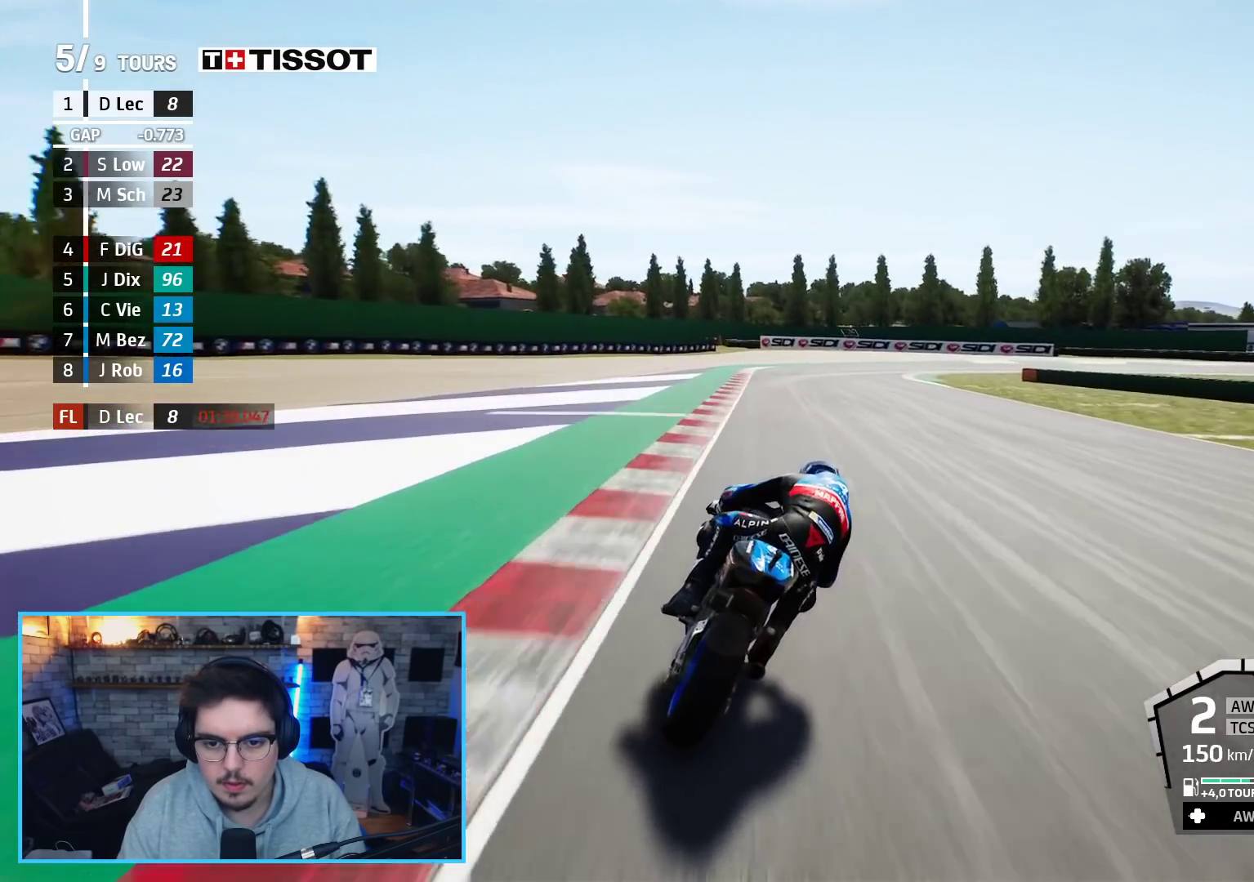
{"buttons": ["A", "L2"], "left_stick": "up-right", "right_stick": "center", "events": [[167, "X", "up"]]}
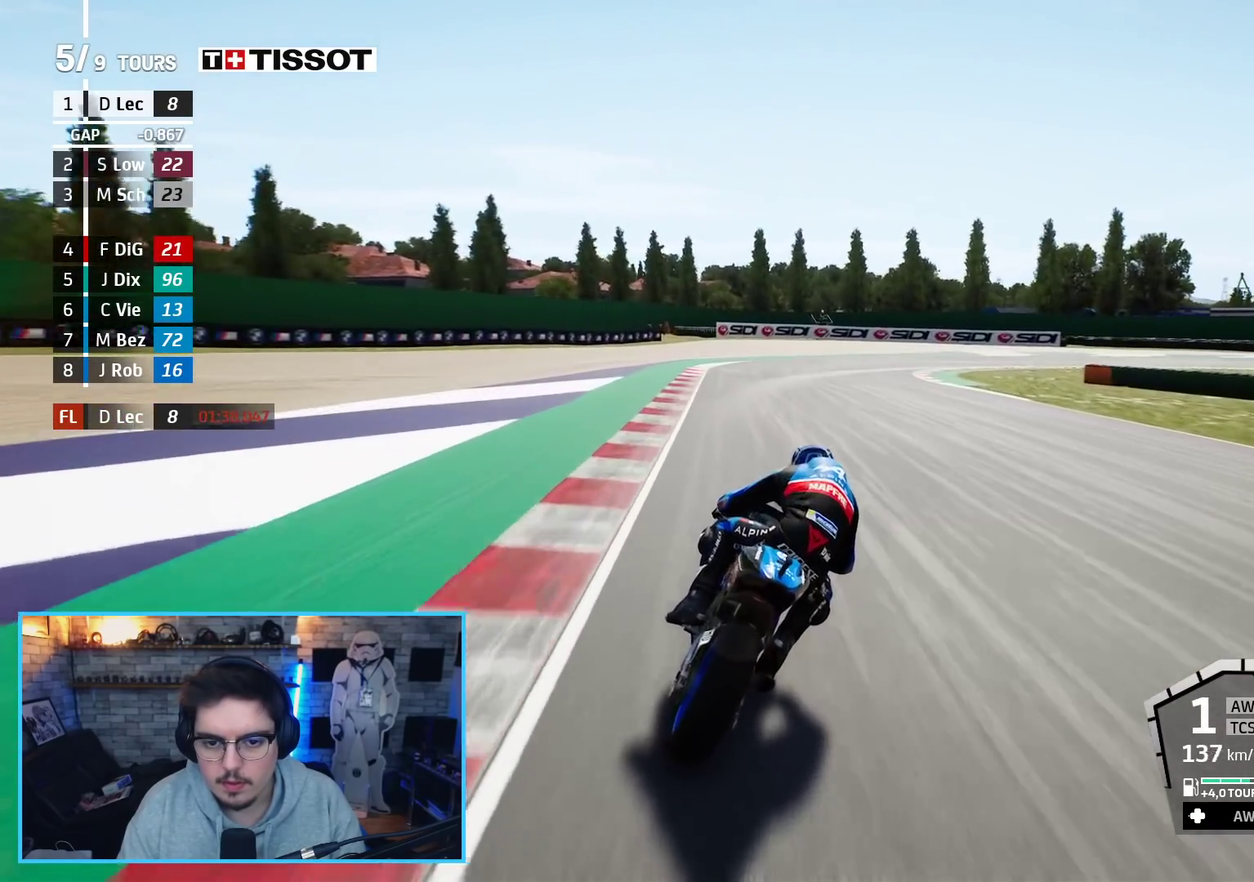
{"buttons": ["A", "L2"], "left_stick": "up-right", "right_stick": "center", "events": []}
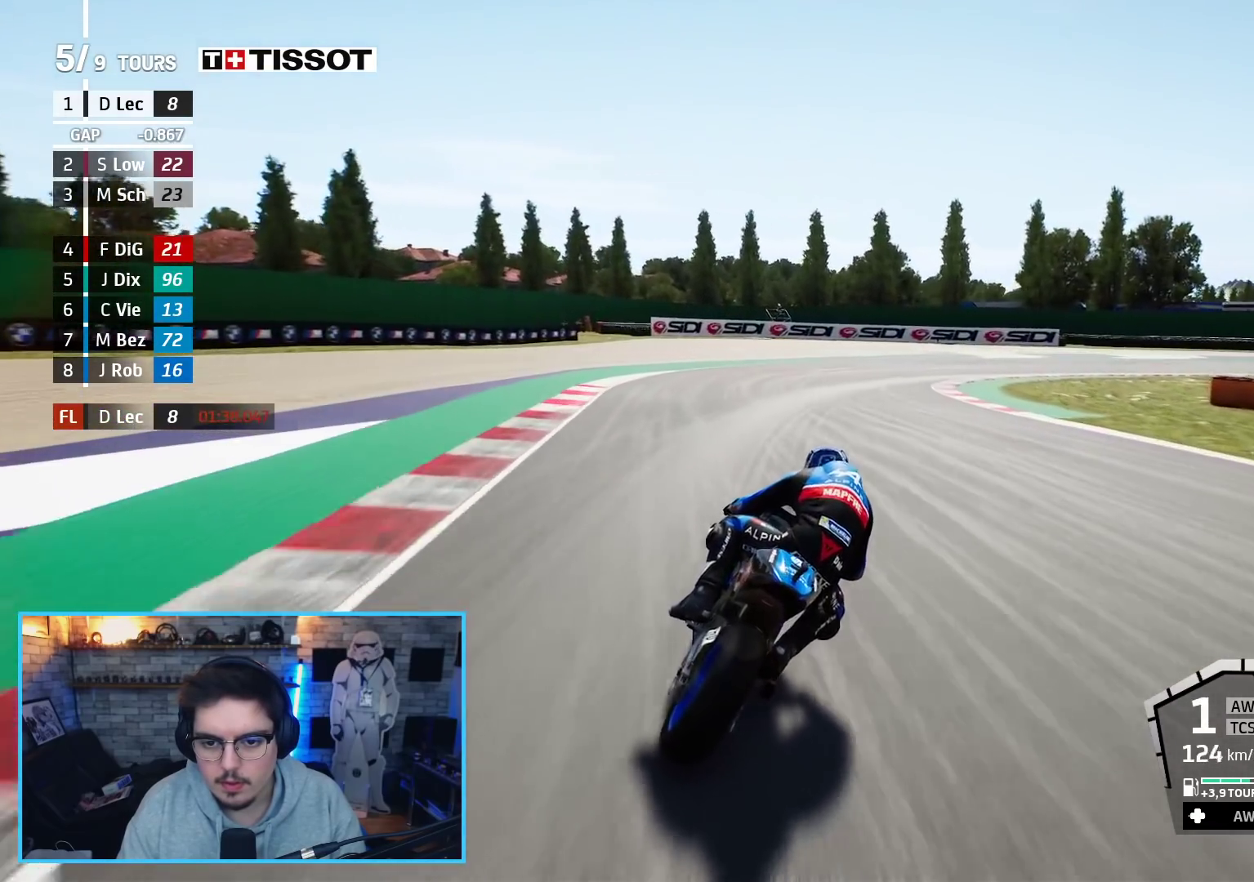
{"buttons": ["A", "L2"], "left_stick": "up-right", "right_stick": "center", "events": [[117, "A", "up"], [183, "A", "down"], [317, "A", "up"], [383, "A", "down"]]}
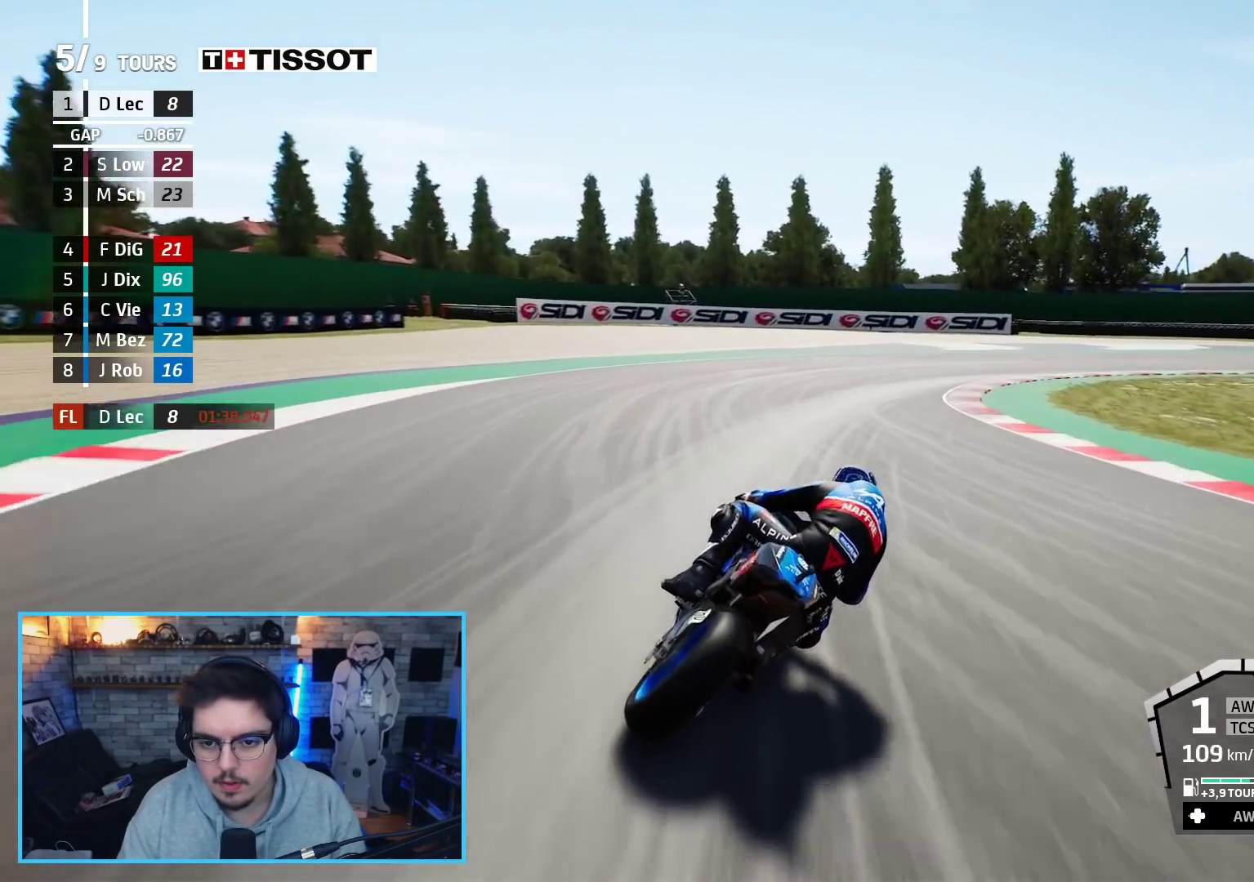
{"buttons": ["A", "L2"], "left_stick": "up-right", "right_stick": "center", "events": []}
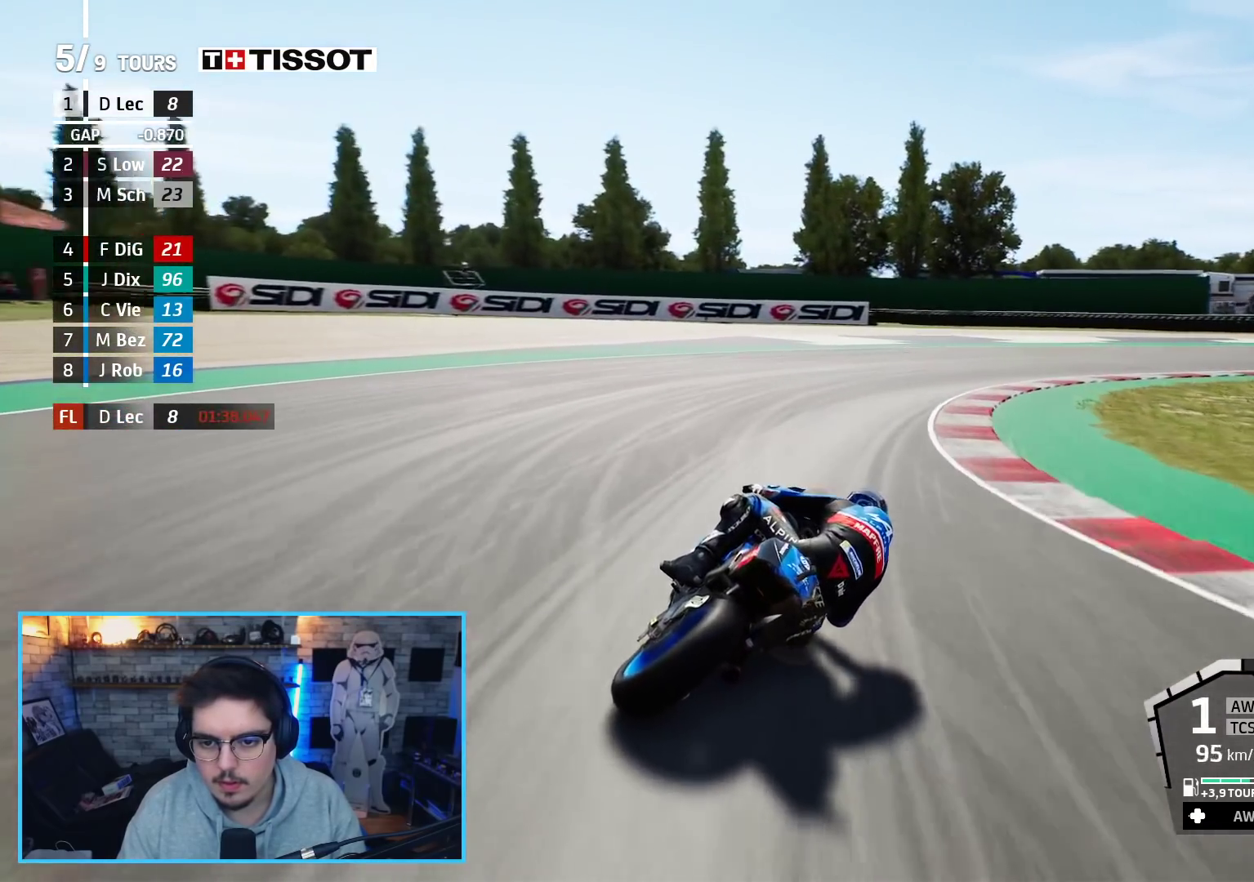
{"buttons": ["A", "L2"], "left_stick": "up-right", "right_stick": "center", "events": []}
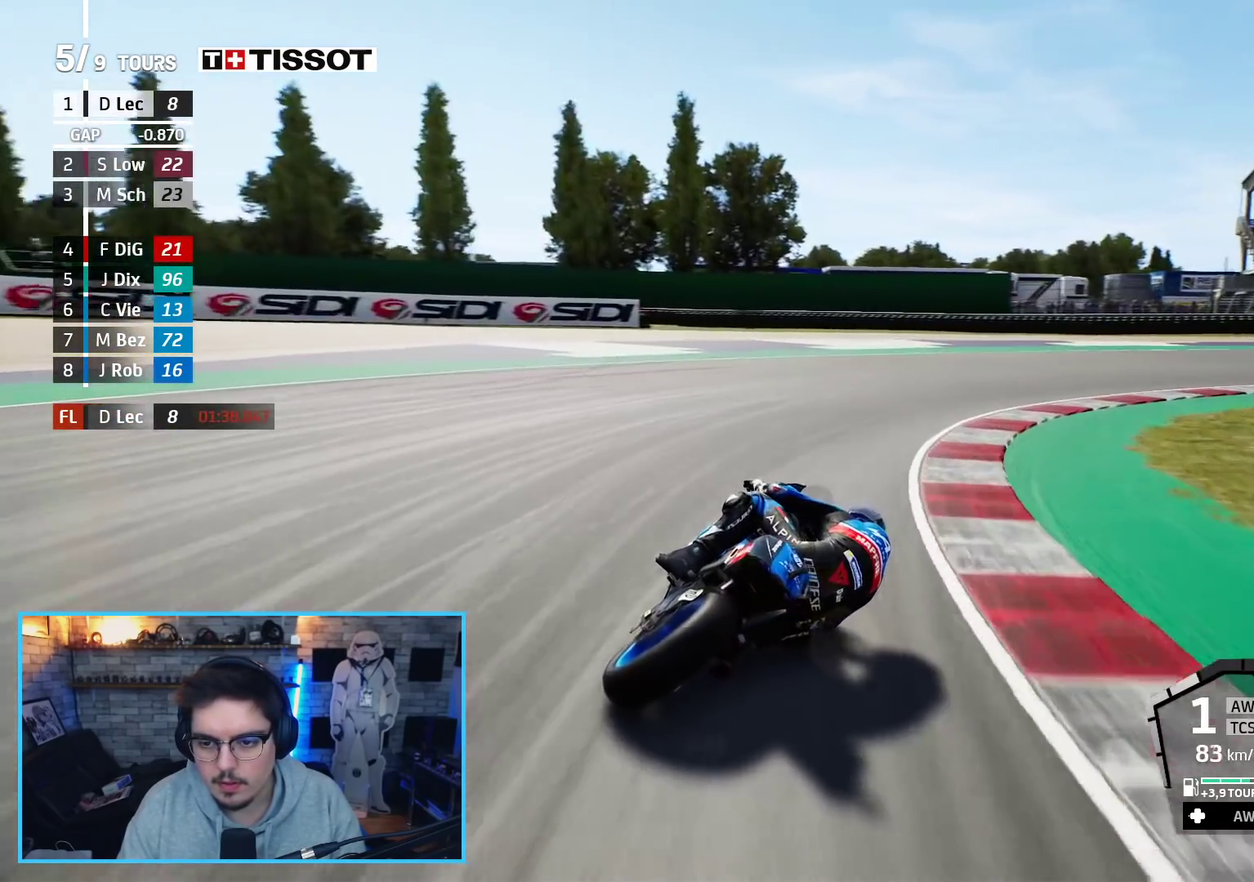
{"buttons": ["A", "L2"], "left_stick": "up-right", "right_stick": "center", "events": []}
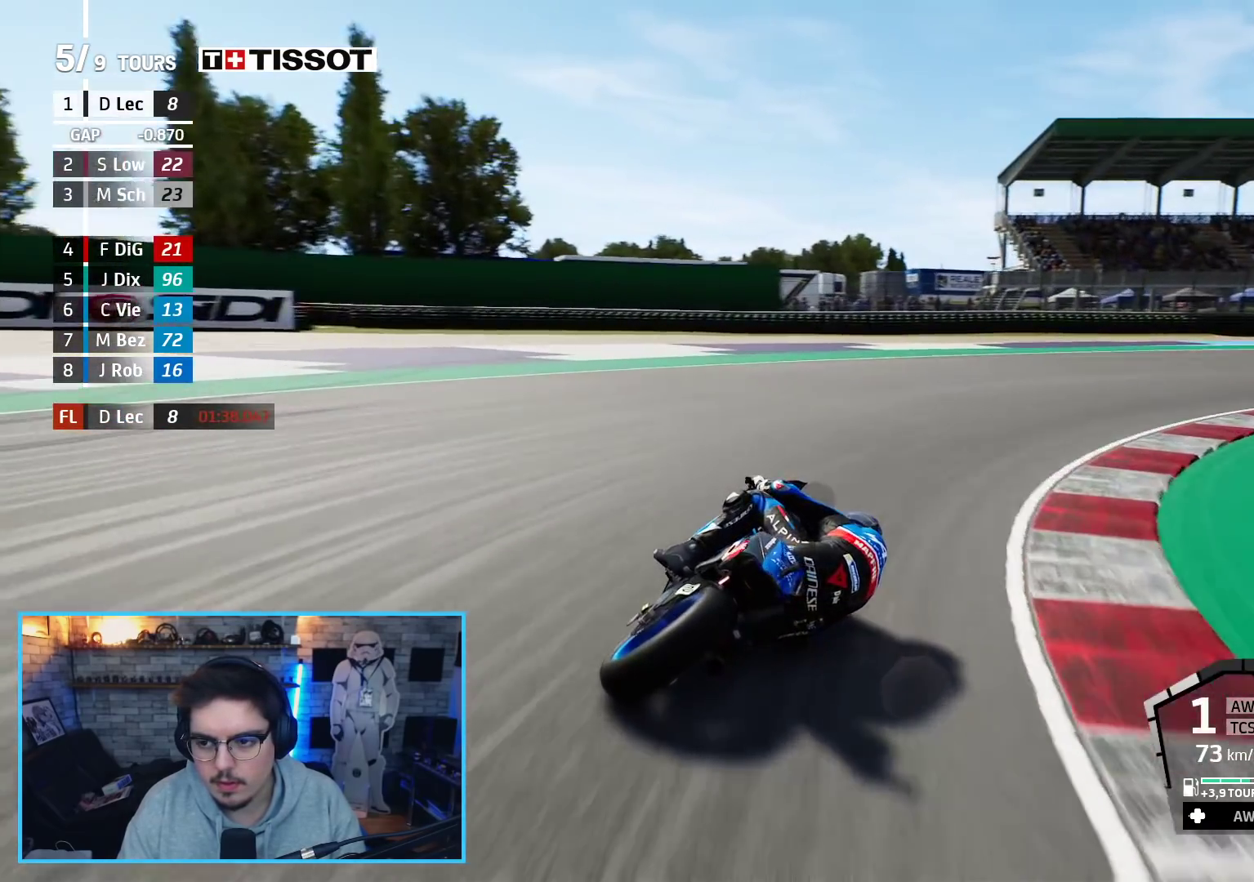
{"buttons": ["A"], "left_stick": "up-right", "right_stick": "center", "events": [[500, "L2", "up"]]}
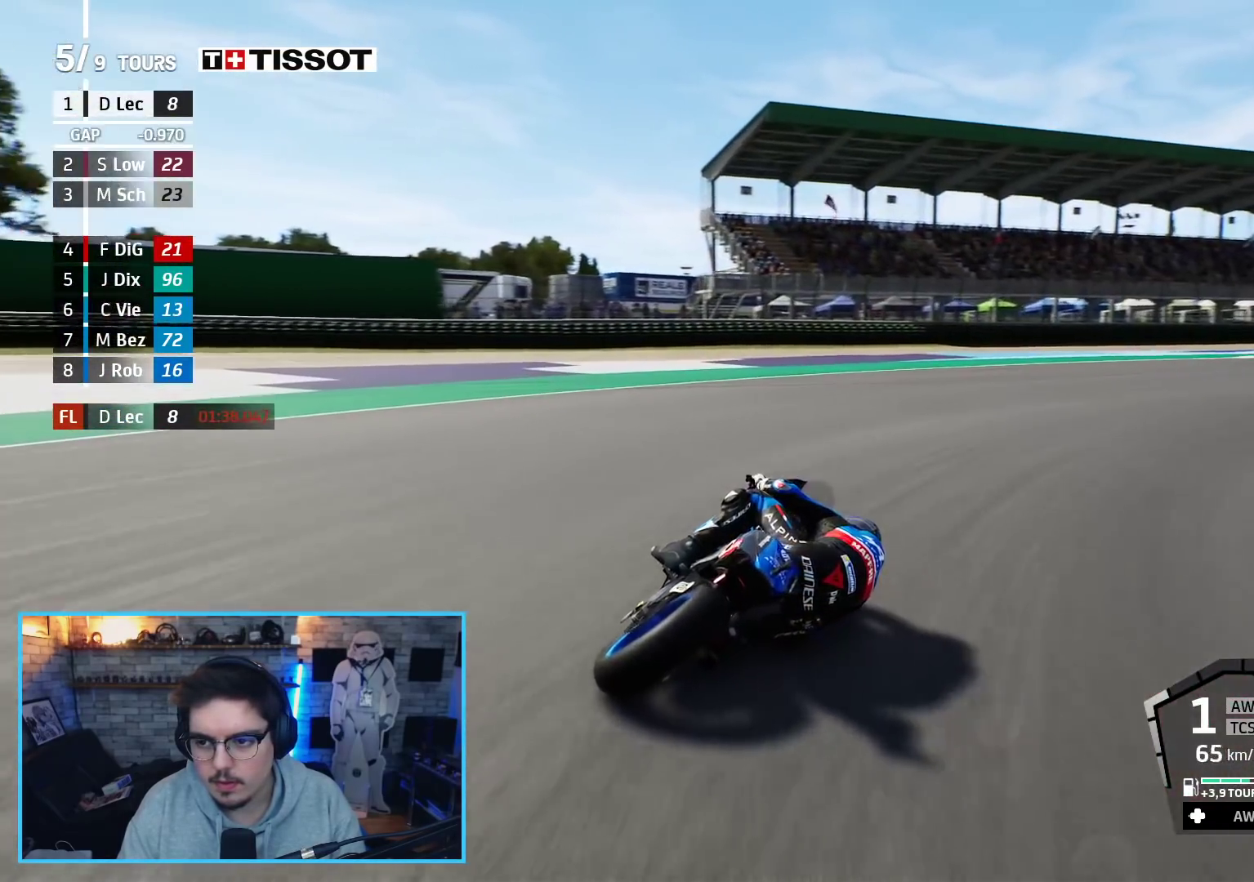
{"buttons": ["R2"], "left_stick": "up-right", "right_stick": "center", "events": [[133, "A", "up"], [317, "R2", "down"]]}
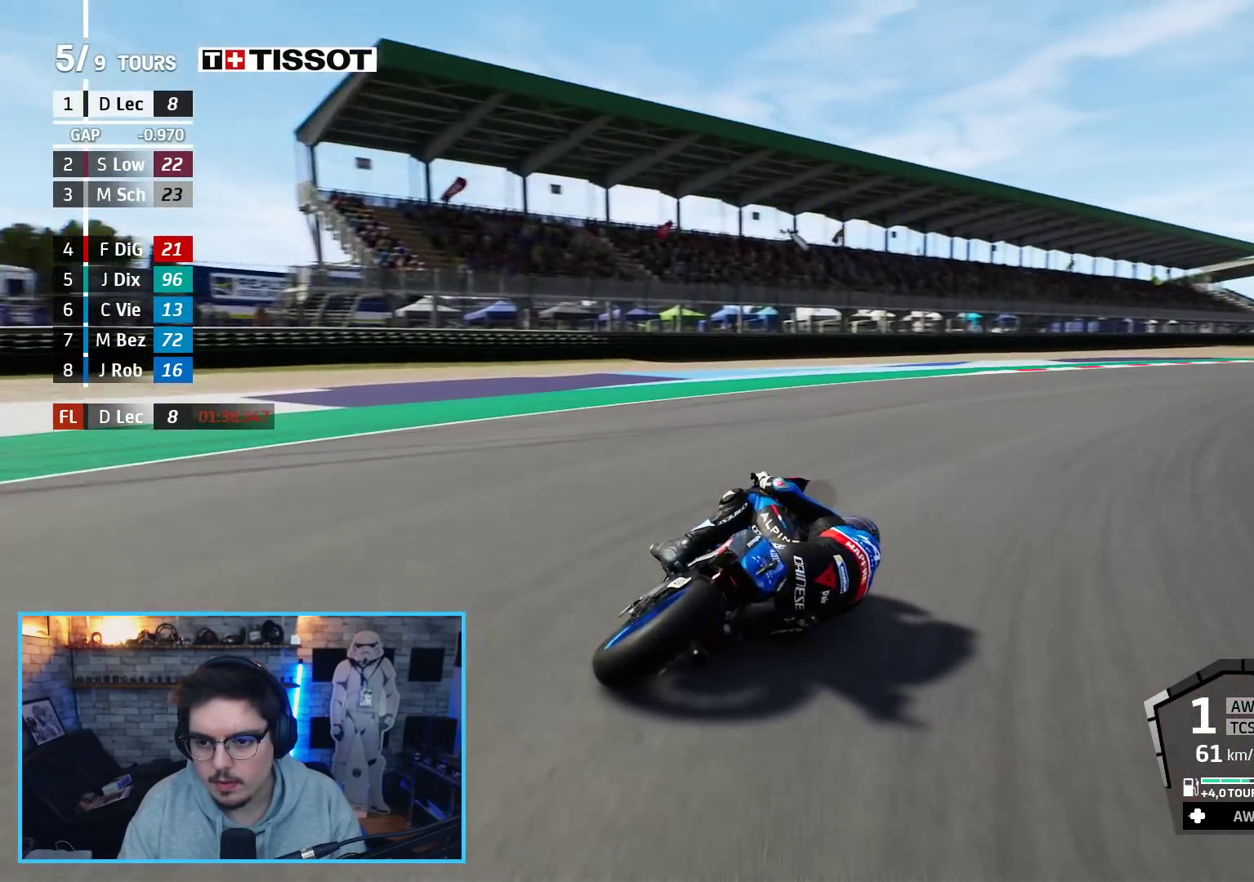
{"buttons": ["R2"], "left_stick": "up-right", "right_stick": "center", "events": []}
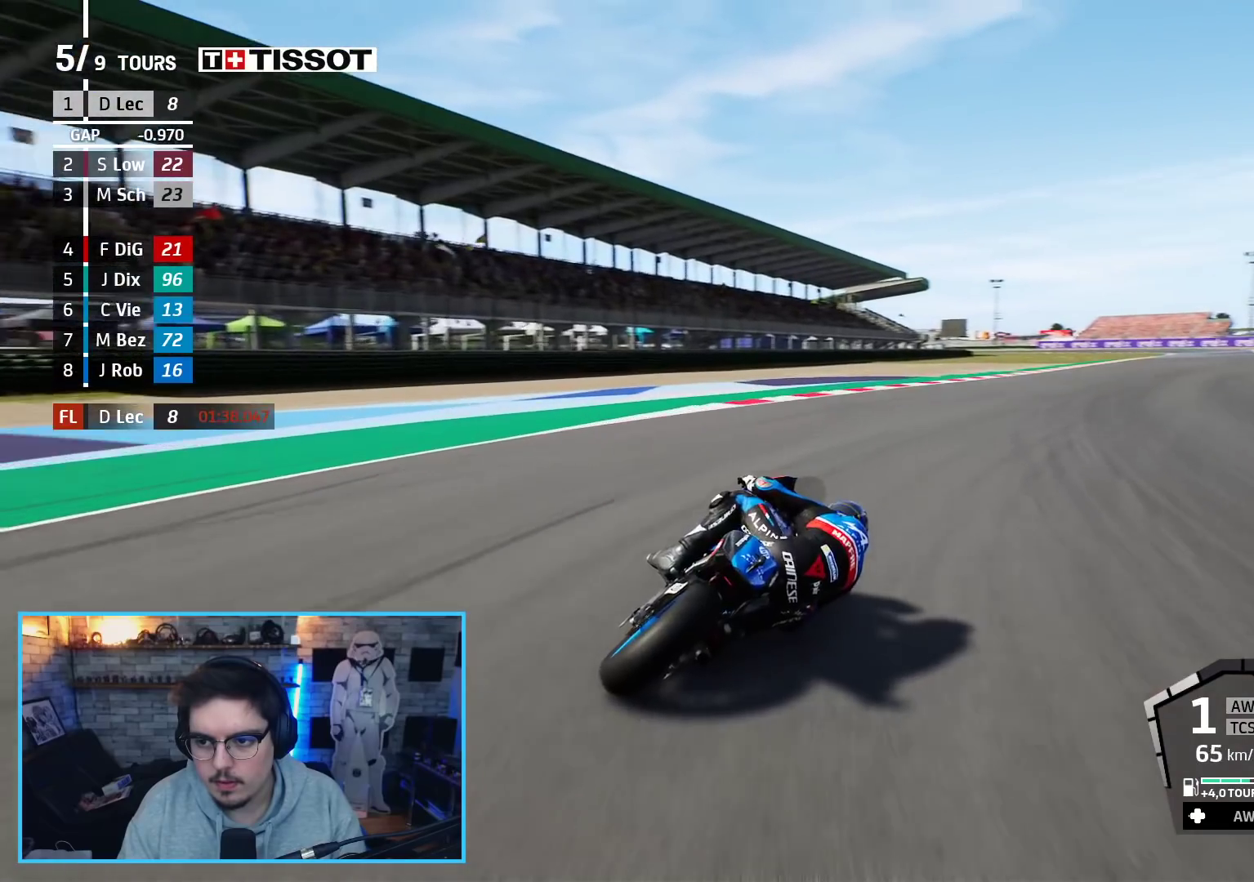
{"buttons": ["R2"], "left_stick": "up-right", "right_stick": "center", "events": []}
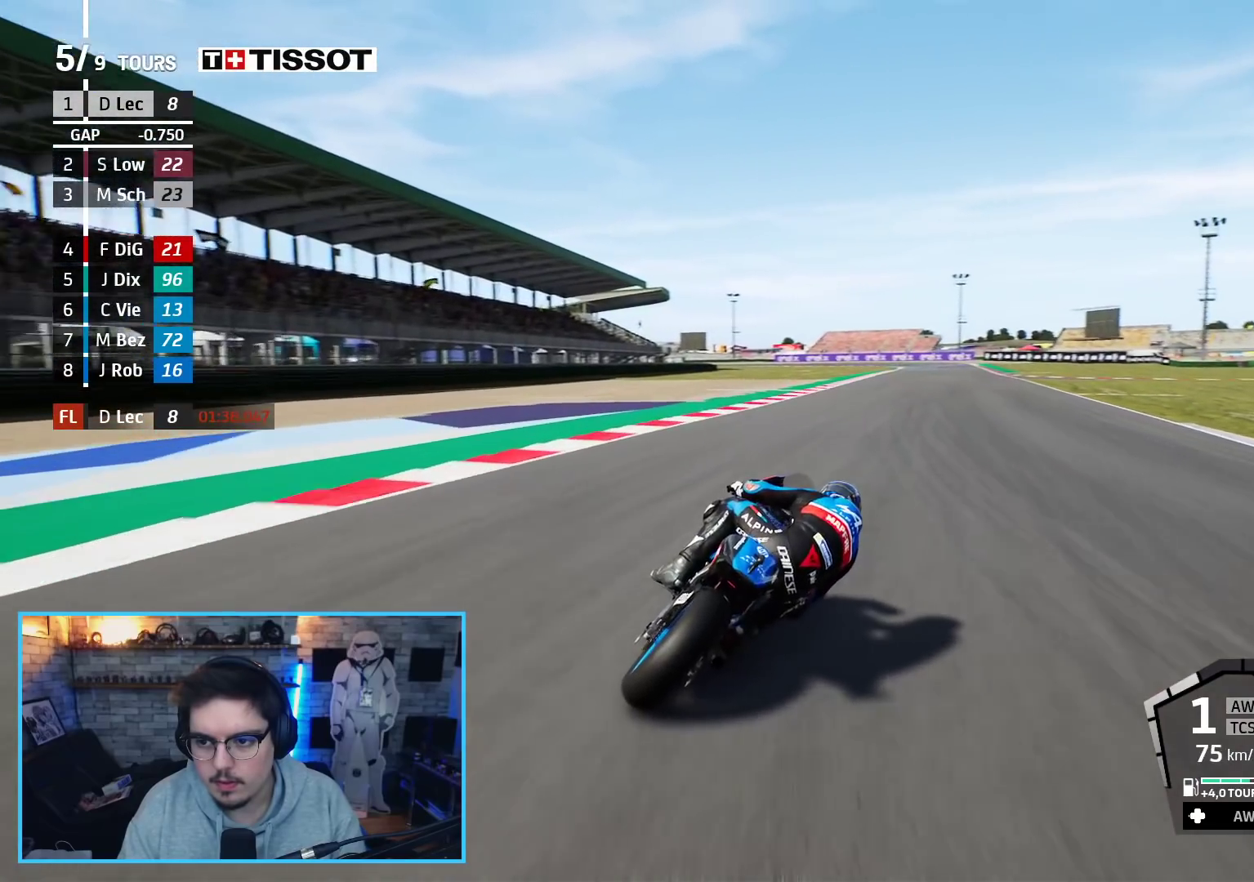
{"buttons": ["R2"], "left_stick": "up", "right_stick": "center", "events": [[67, "left_stick", "up"]]}
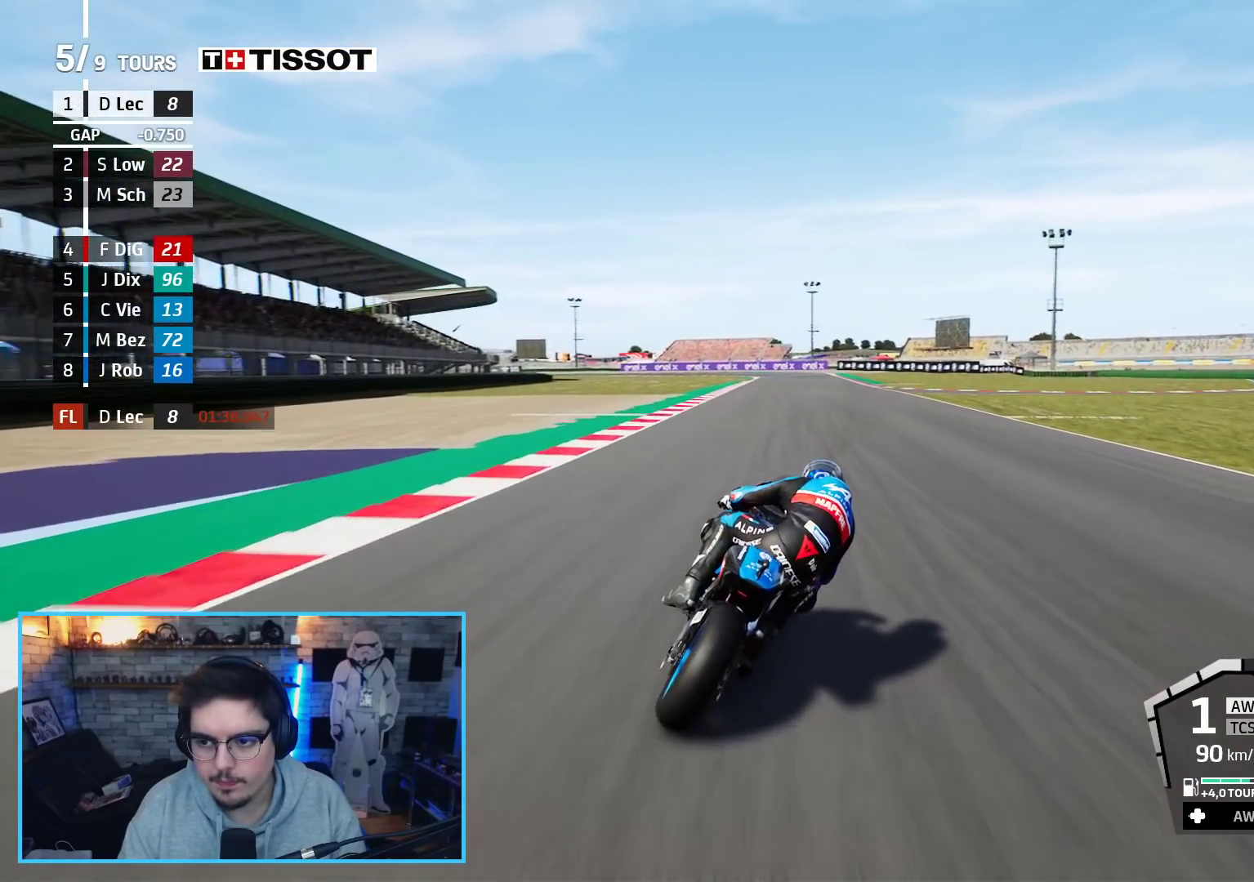
{"buttons": ["R2"], "left_stick": "up", "right_stick": "center", "events": []}
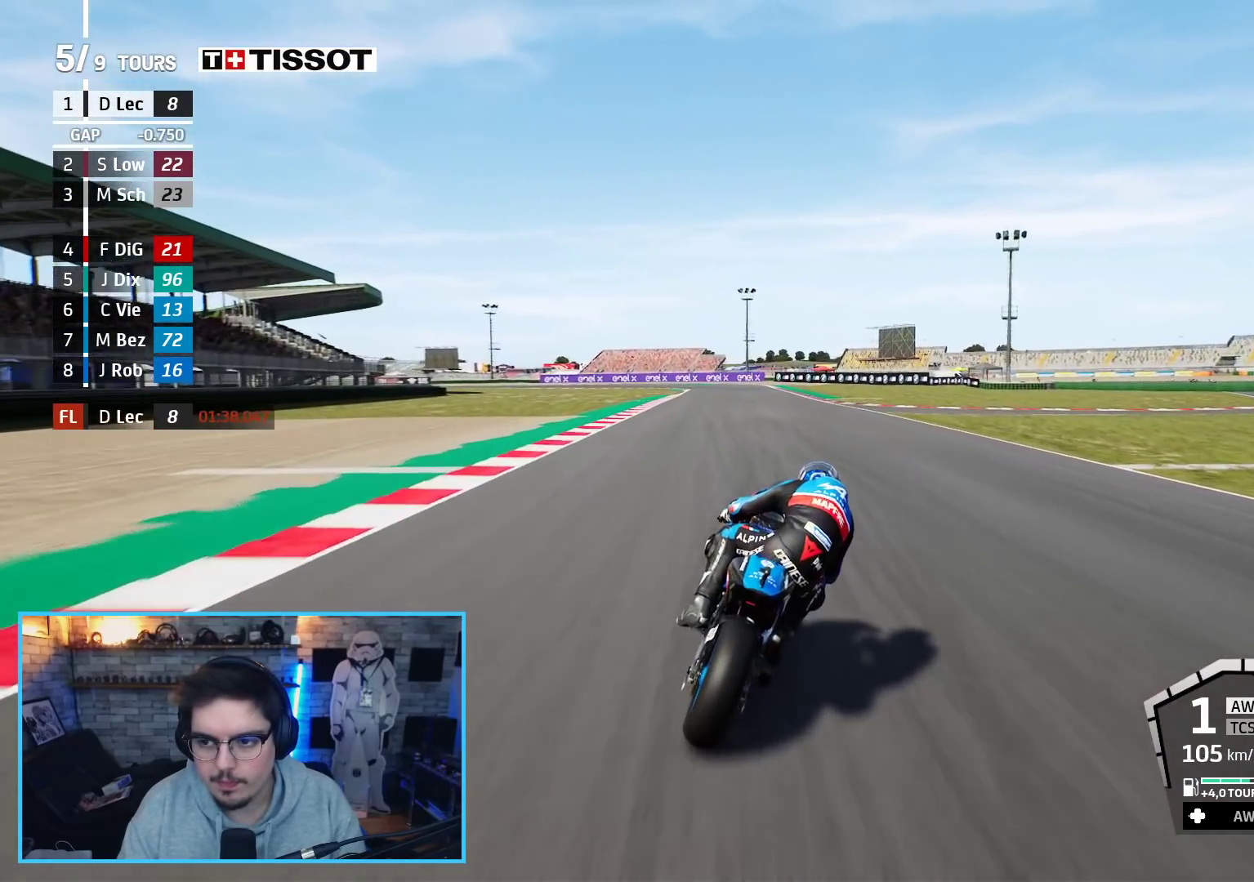
{"buttons": ["R2"], "left_stick": "up-left", "right_stick": "center", "events": [[350, "B", "down"], [367, "left_stick", "up-left"], [467, "B", "up"]]}
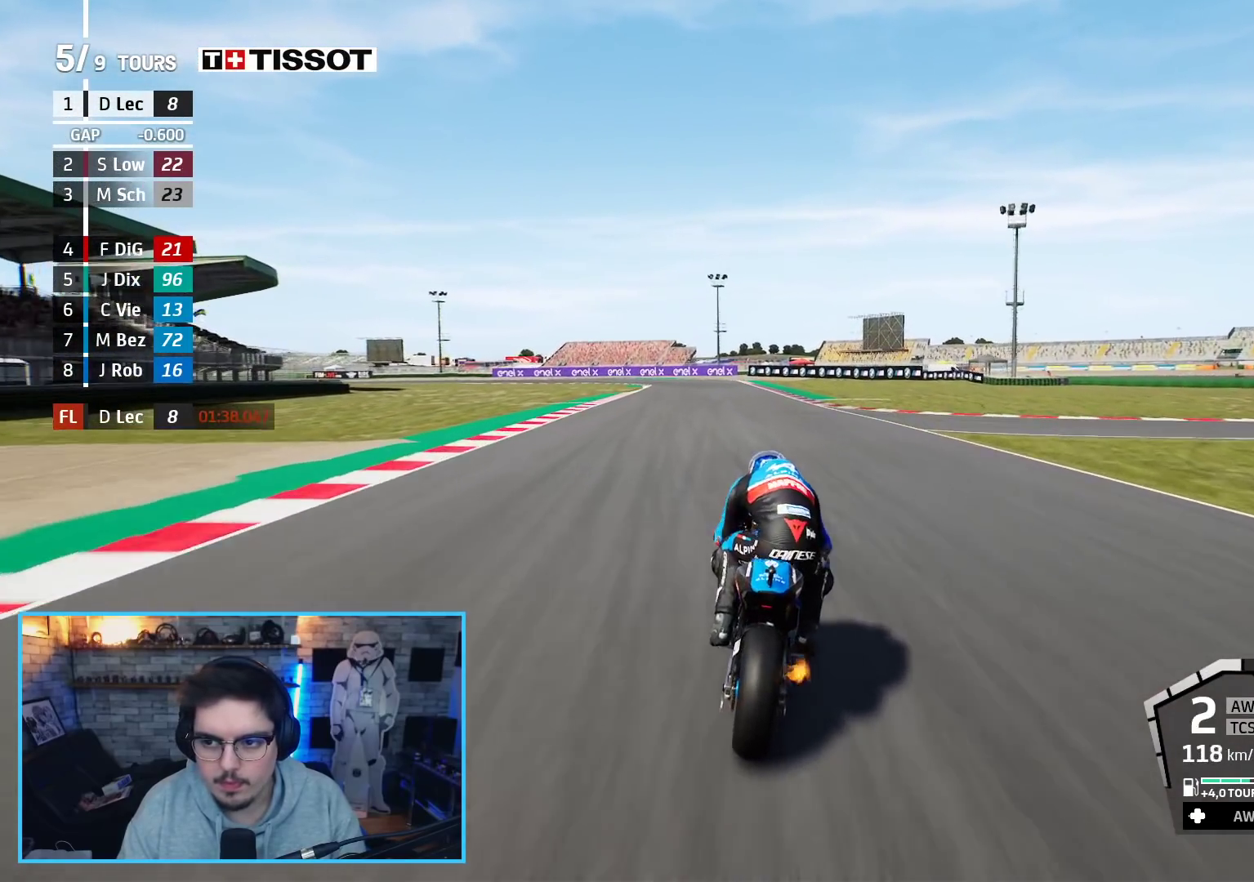
{"buttons": ["R2"], "left_stick": "up-left", "right_stick": "center", "events": [[150, "left_stick", "up"], [483, "left_stick", "up-left"]]}
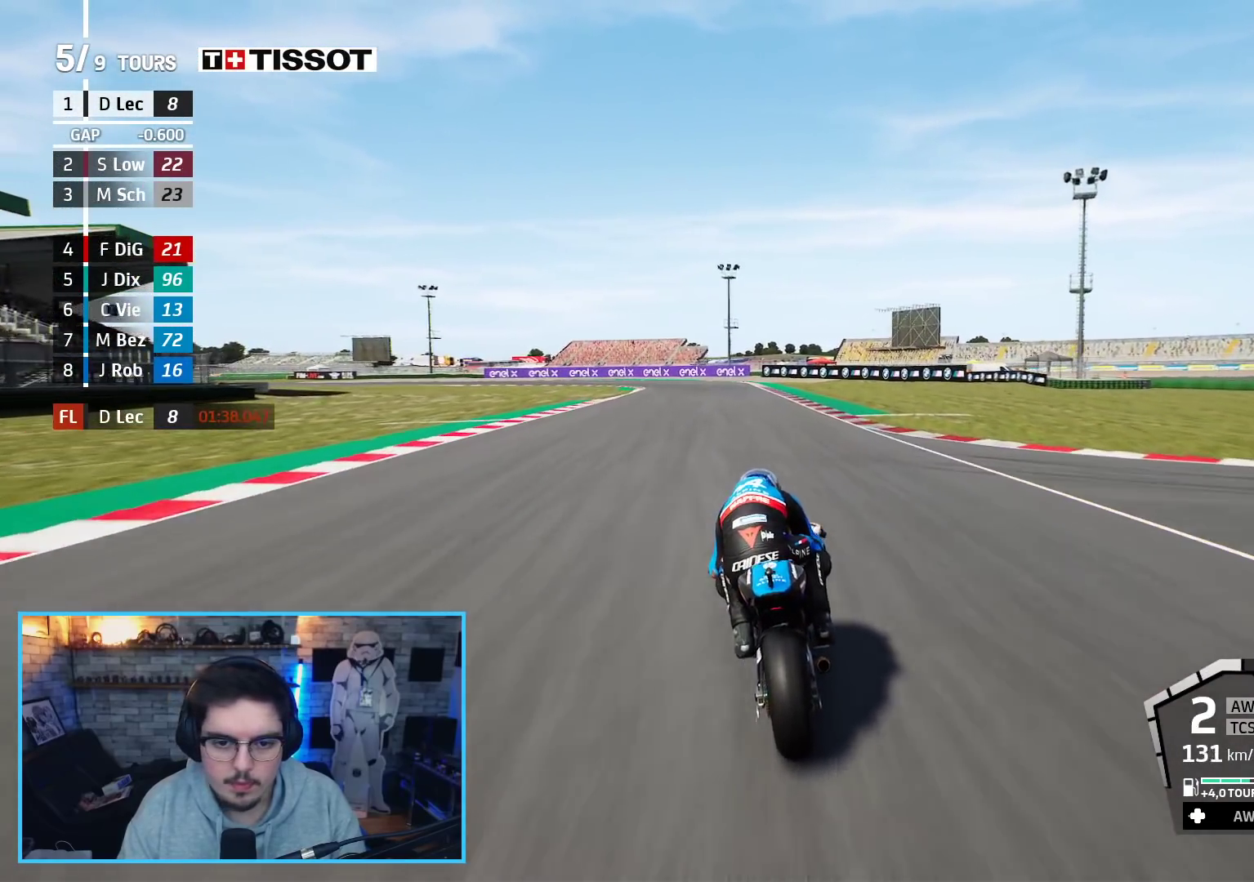
{"buttons": ["R2"], "left_stick": "up-left", "right_stick": "center", "events": [[250, "B", "down"], [350, "B", "up"]]}
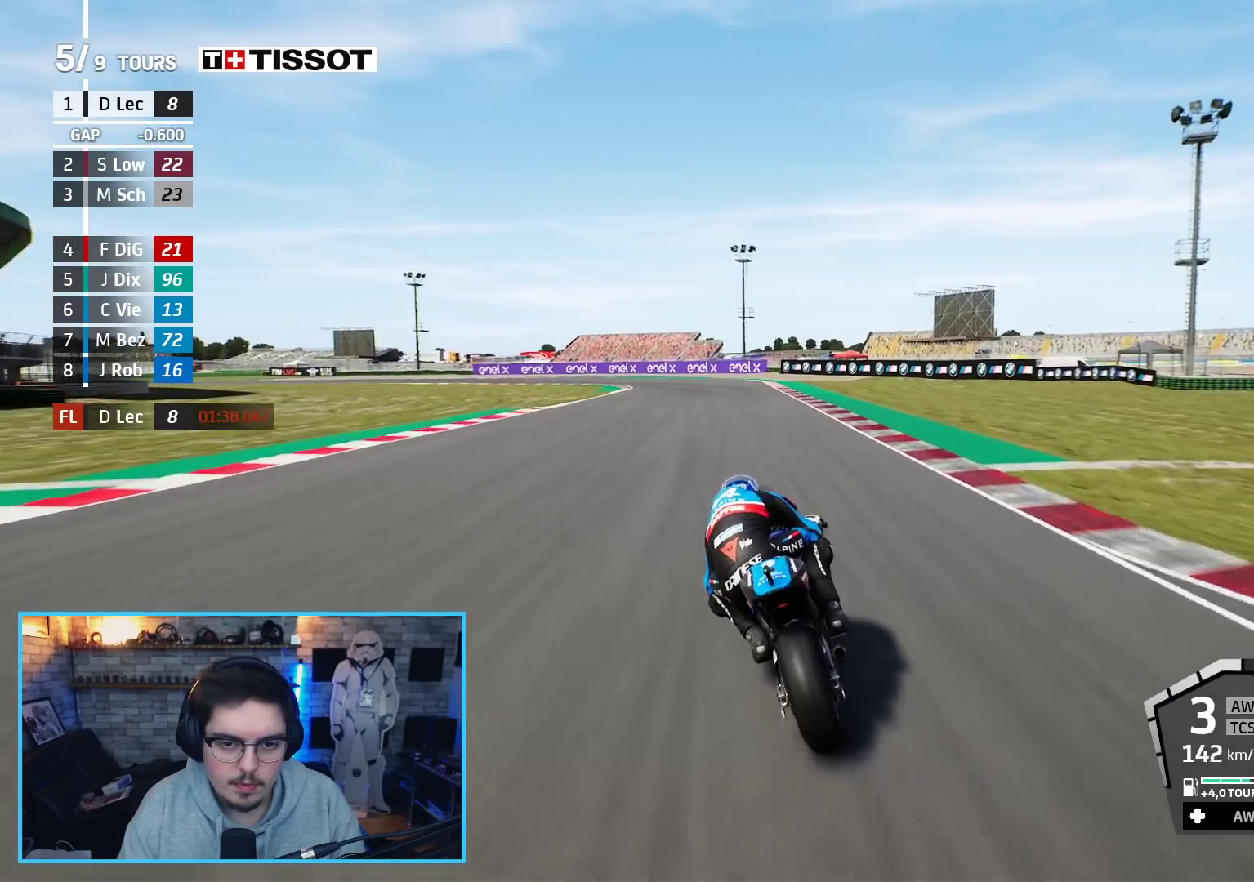
{"buttons": ["A", "X", "L2", "L3"], "left_stick": "left", "right_stick": "center", "events": [[167, "L3", "down"], [350, "left_stick", "left"], [400, "A", "down"], [433, "X", "down"], [450, "L2", "down"], [483, "R2", "up"]]}
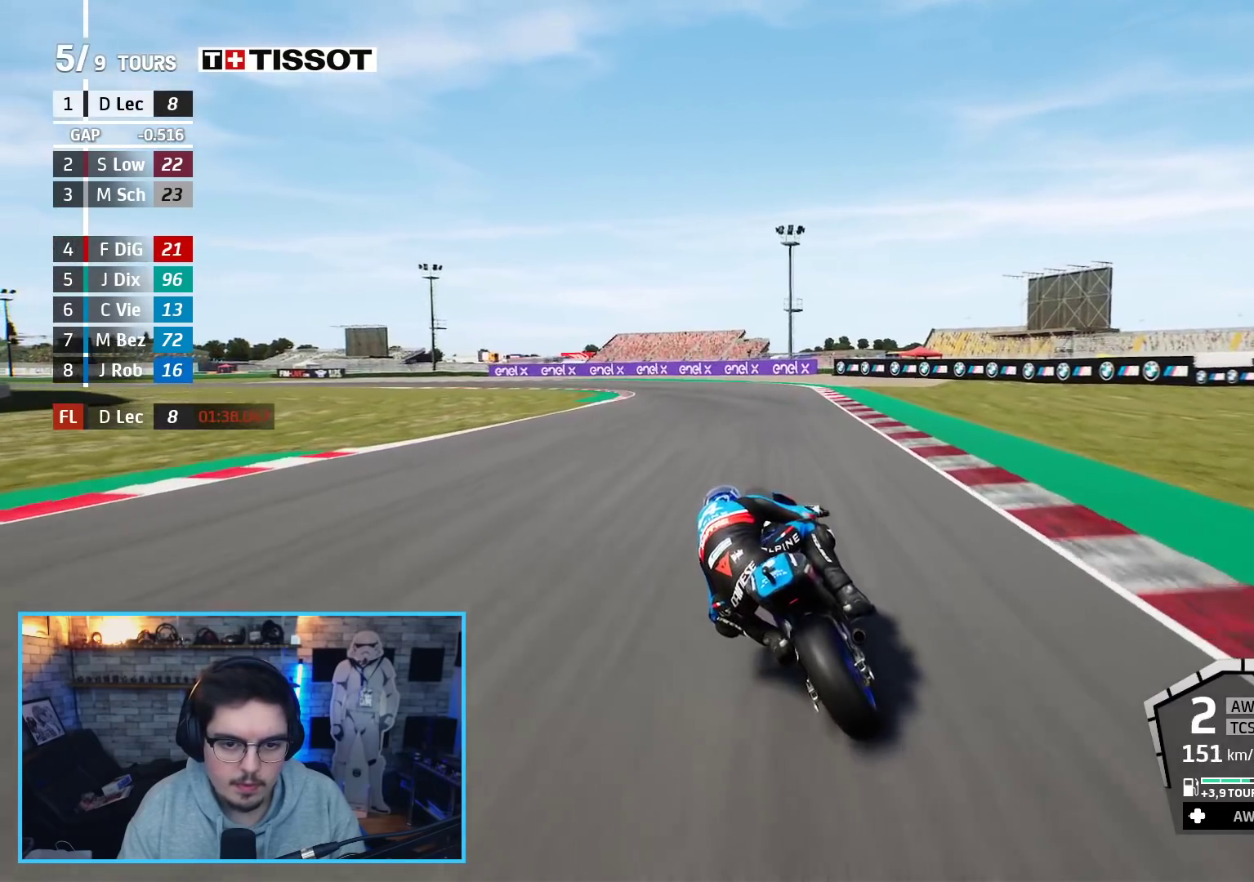
{"buttons": ["A", "L2", "L3"], "left_stick": "left", "right_stick": "center", "events": [[33, "X", "up"], [50, "A", "up"], [83, "L2", "up"], [150, "L2", "down"], [283, "A", "down"], [400, "A", "up"], [467, "A", "down"]]}
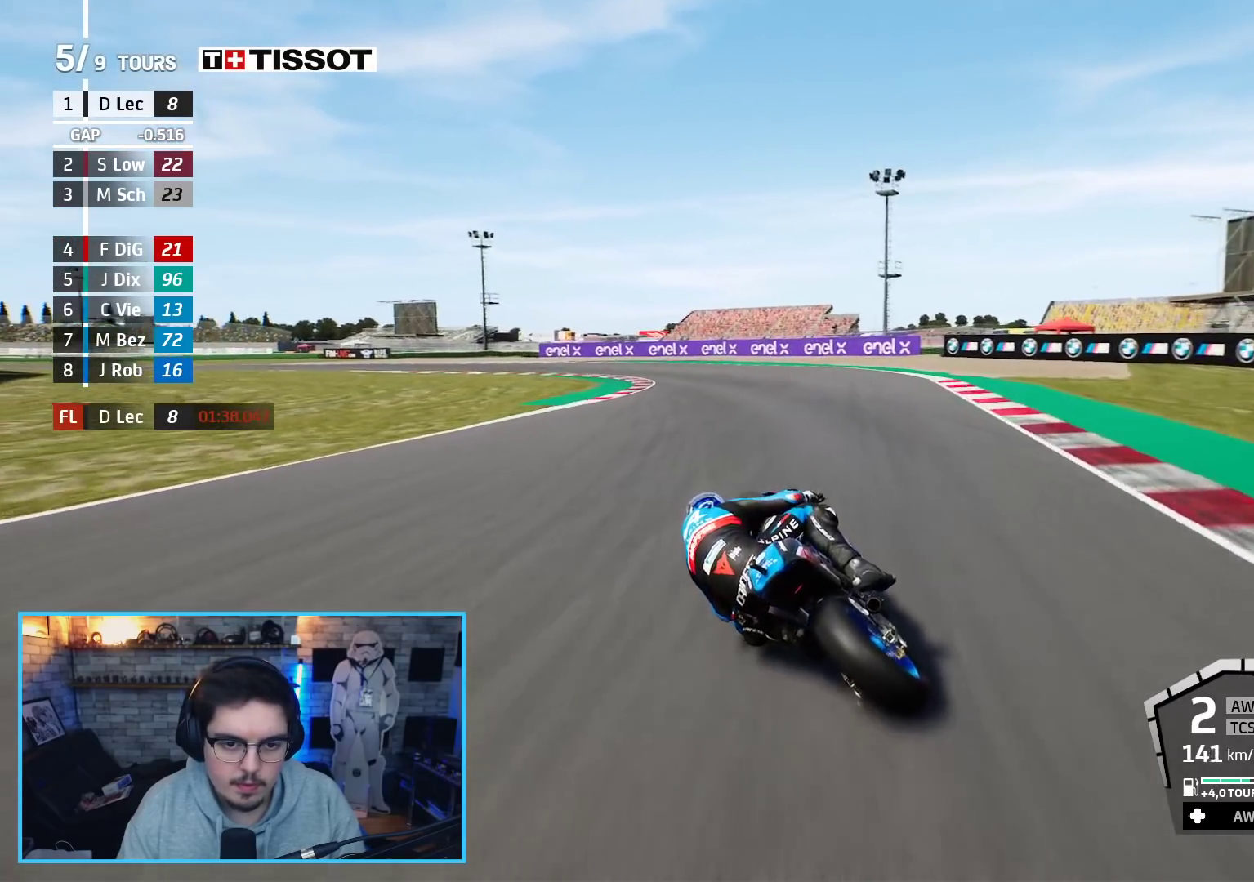
{"buttons": ["L3"], "left_stick": "left", "right_stick": "center", "events": [[50, "A", "up"], [217, "L2", "up"]]}
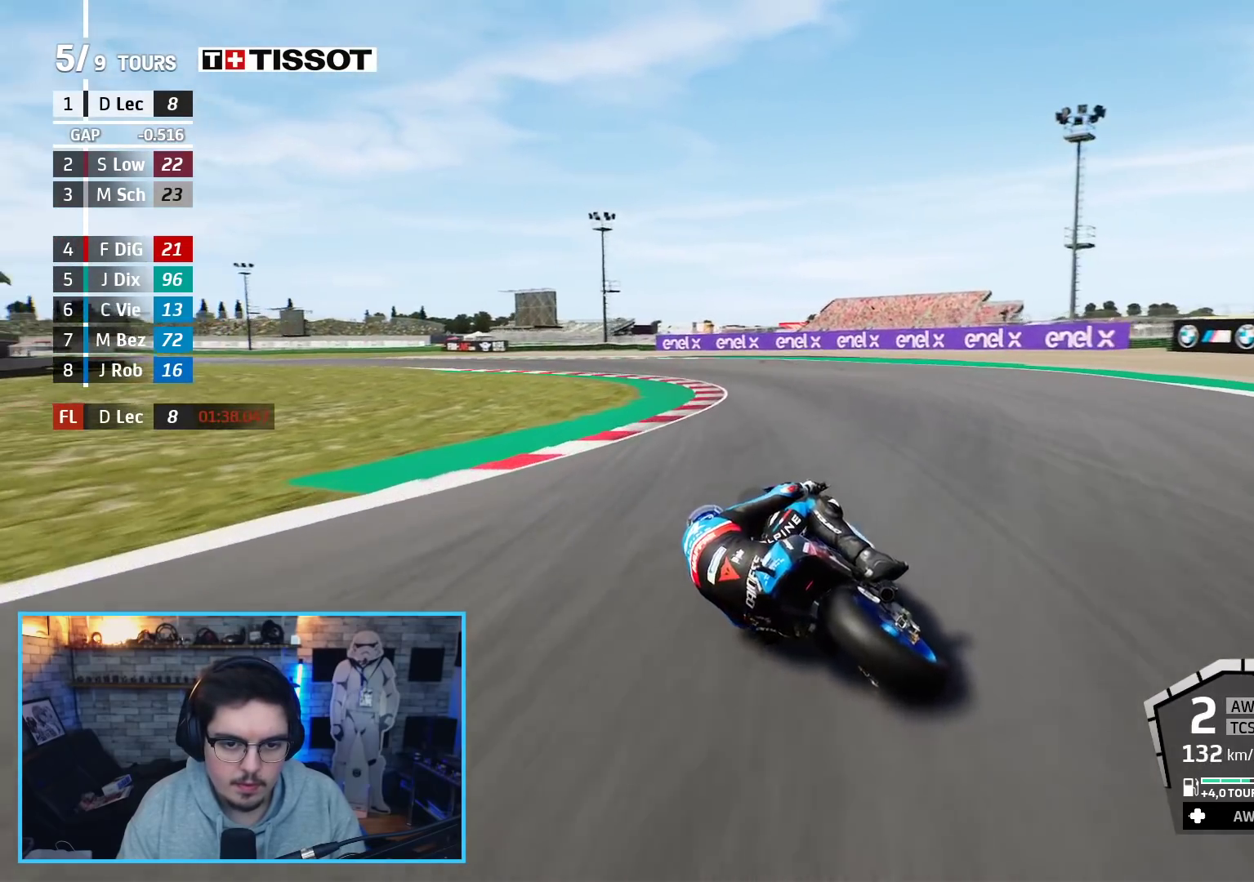
{"buttons": ["R2", "L3"], "left_stick": "left", "right_stick": "center", "events": [[217, "R2", "down"]]}
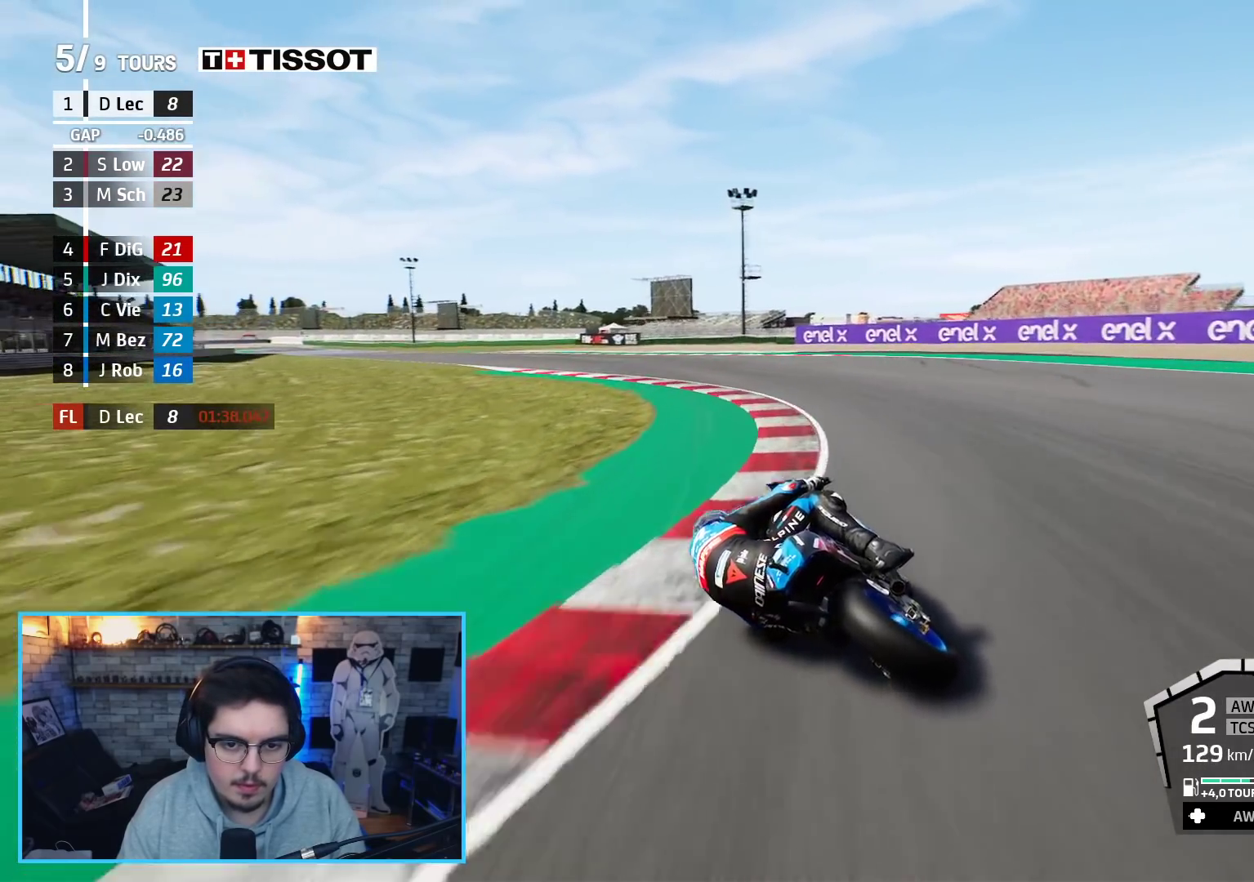
{"buttons": ["R2"], "left_stick": "up-left", "right_stick": "center", "events": [[167, "L3", "up"], [483, "left_stick", "up-left"]]}
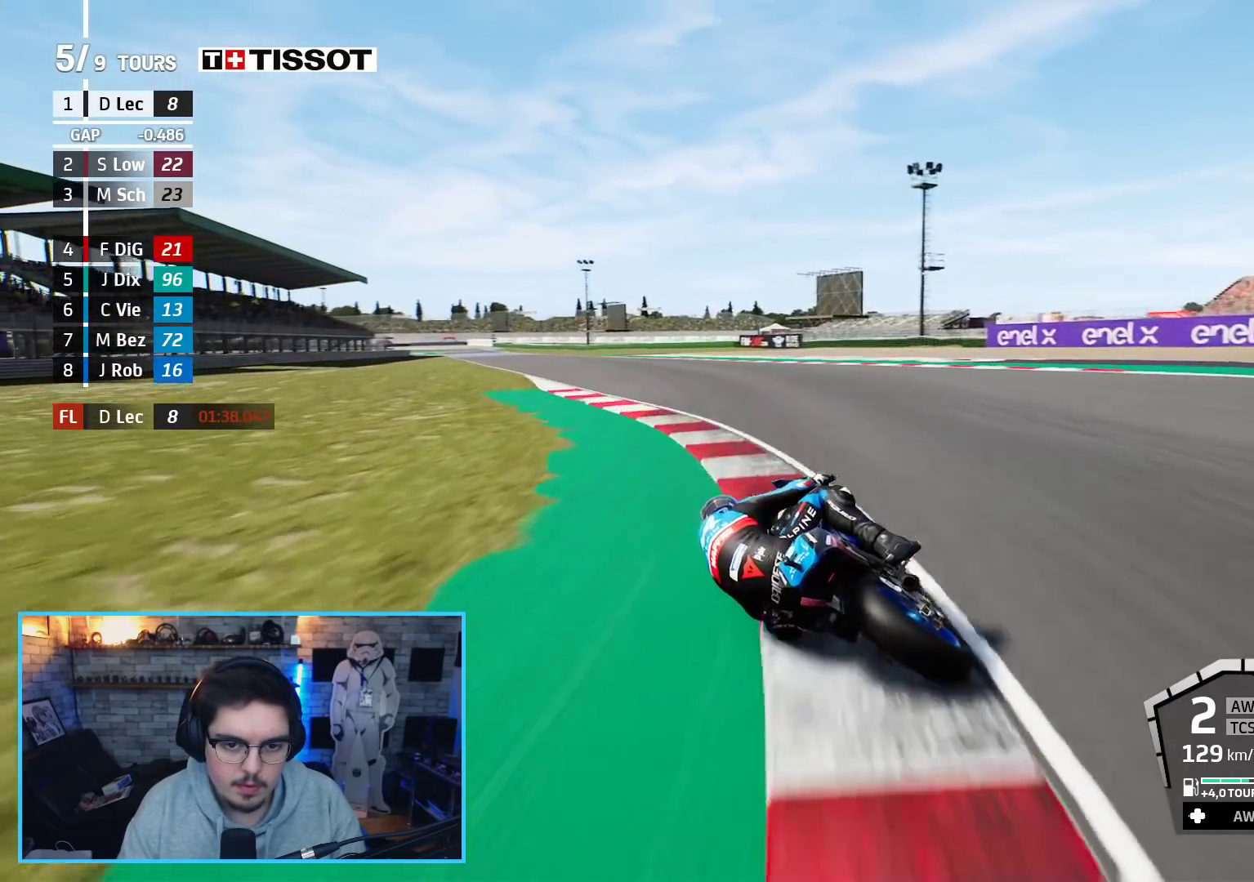
{"buttons": ["R2"], "left_stick": "up-left", "right_stick": "center", "events": []}
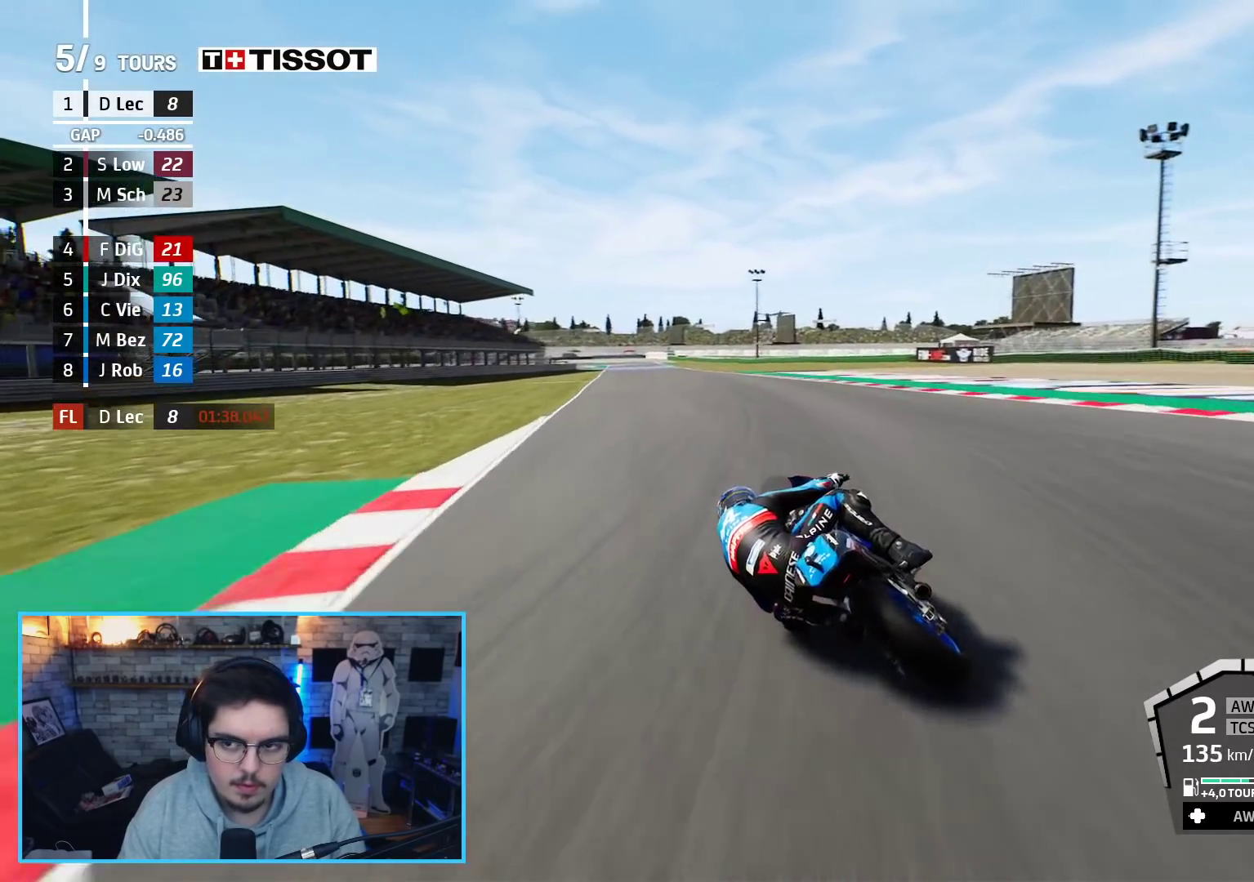
{"buttons": ["R2"], "left_stick": "up-left", "right_stick": "center", "events": []}
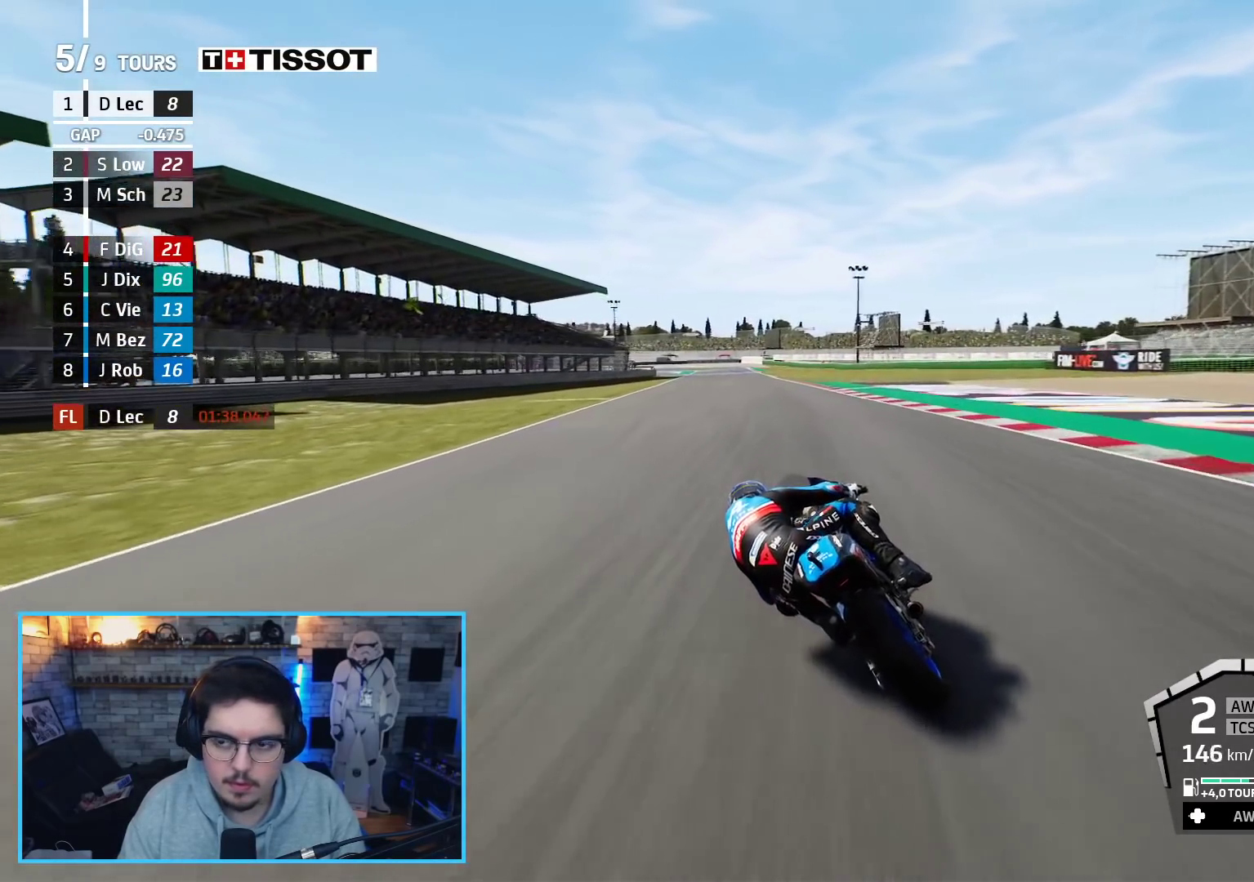
{"buttons": ["R2"], "left_stick": "up", "right_stick": "center", "events": [[83, "B", "down"], [200, "B", "up"], [317, "left_stick", "center"], [500, "left_stick", "up"]]}
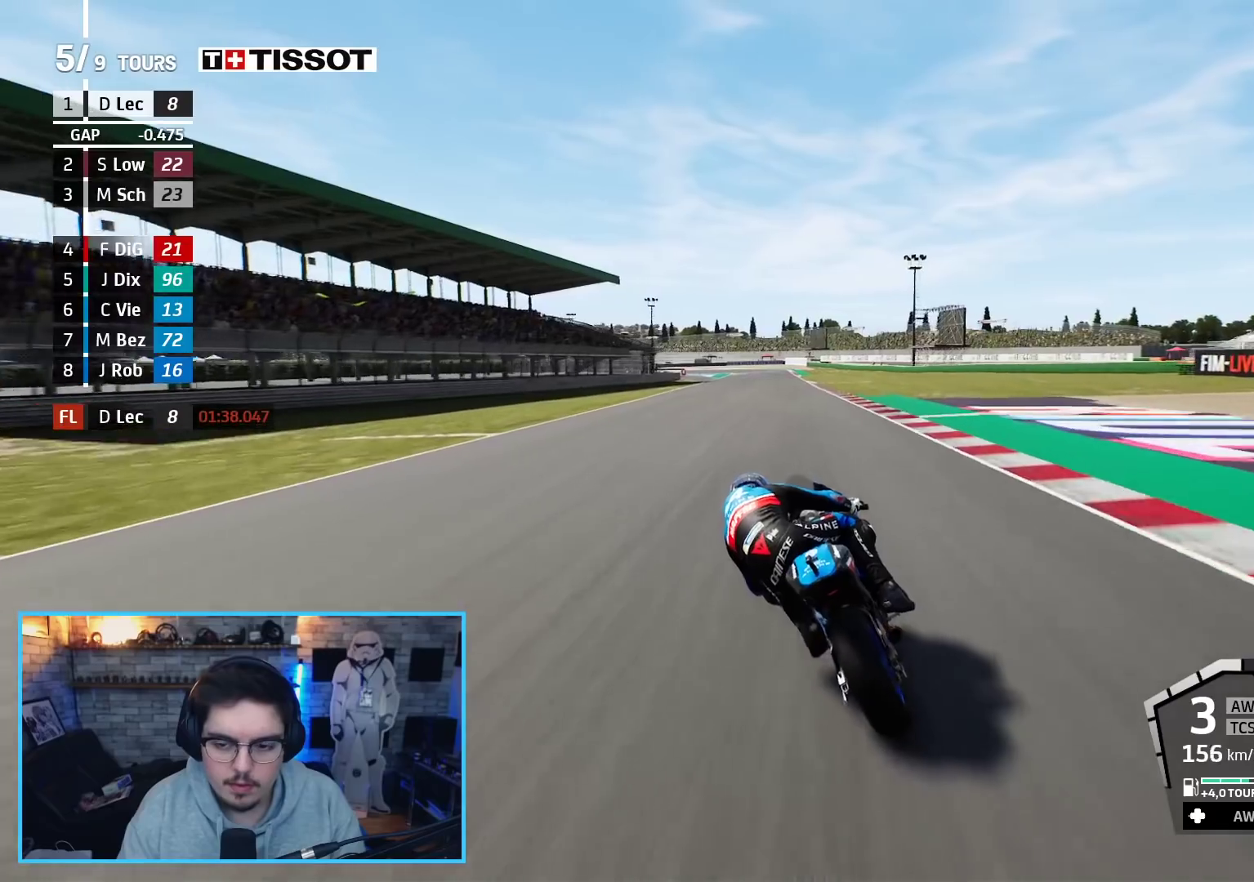
{"buttons": ["R2"], "left_stick": "up", "right_stick": "center", "events": []}
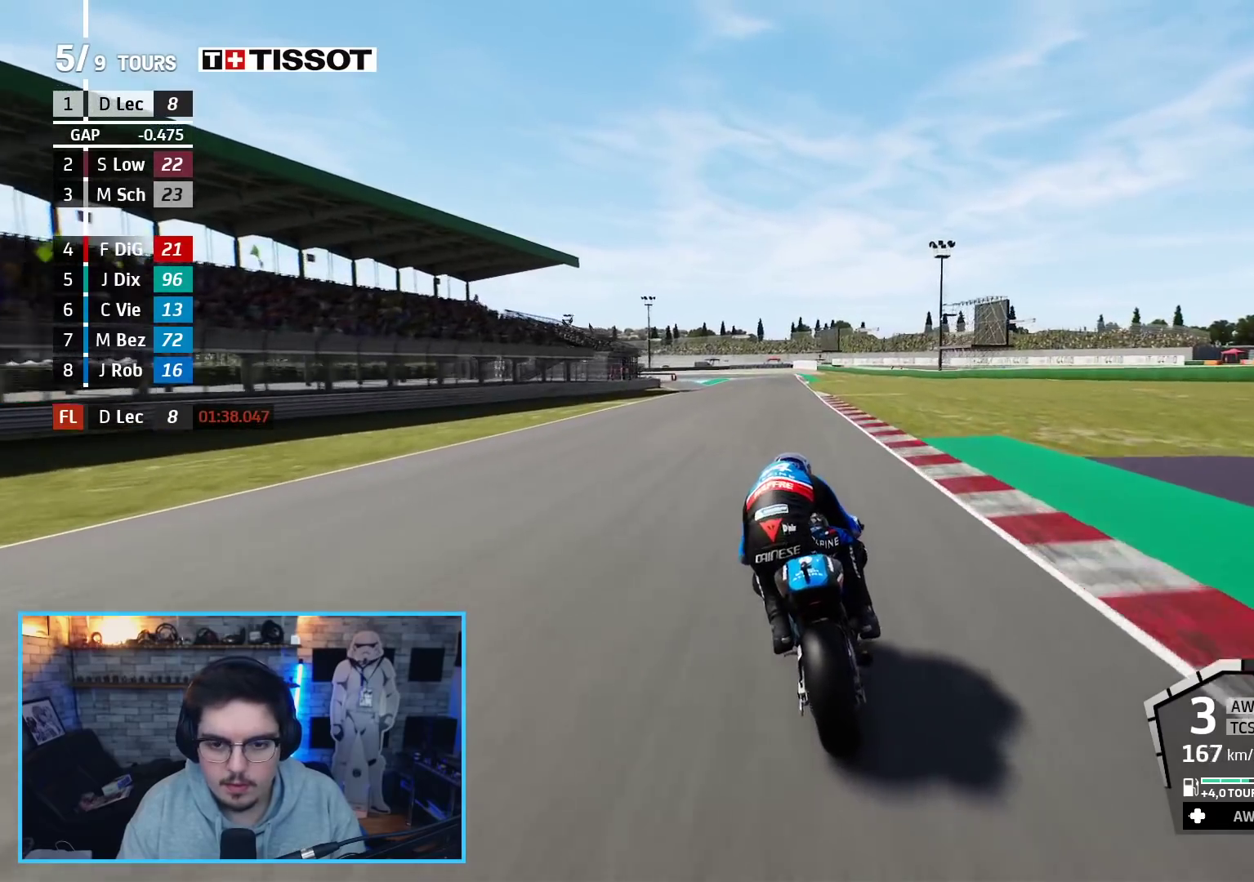
{"buttons": ["R2"], "left_stick": "center", "right_stick": "center", "events": [[133, "left_stick", "up-left"], [467, "left_stick", "center"]]}
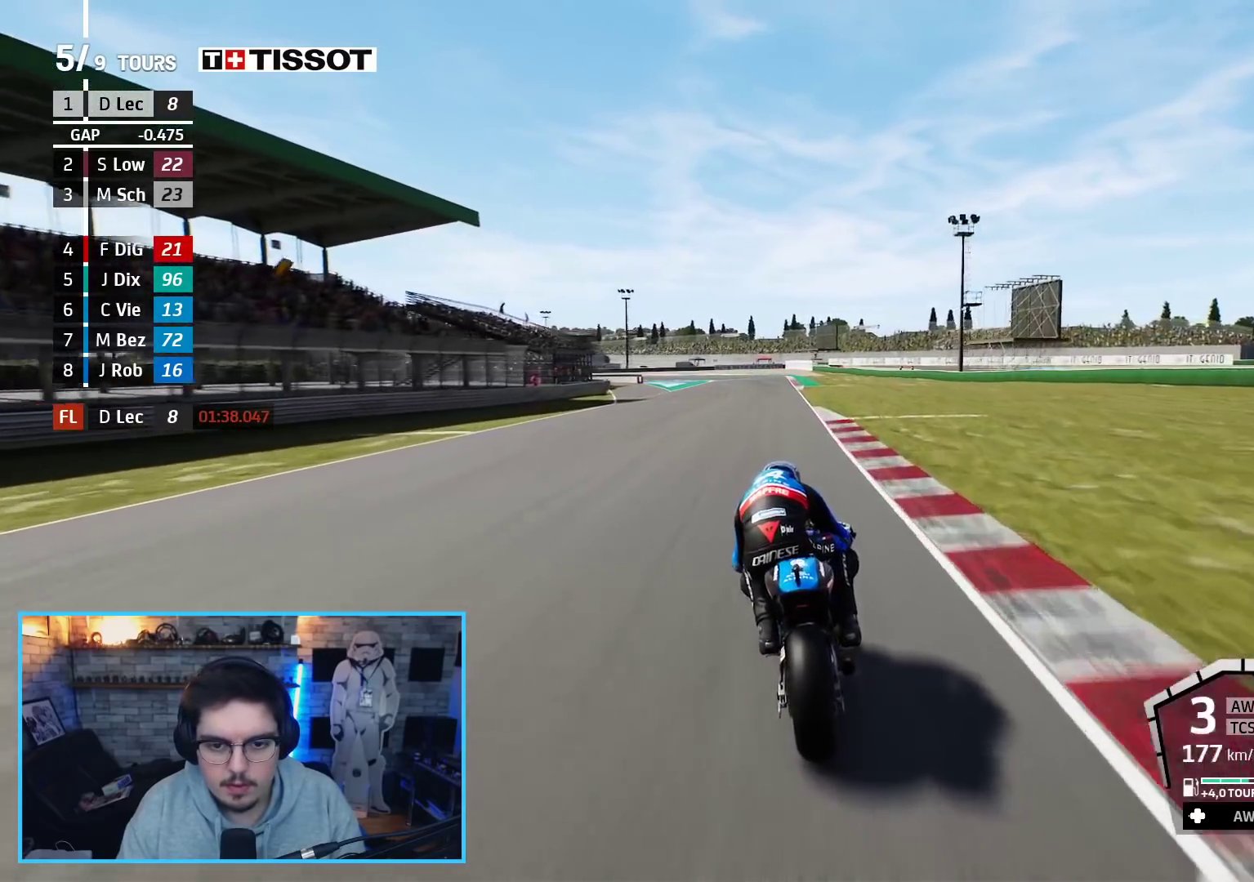
{"buttons": ["R2"], "left_stick": "center", "right_stick": "center", "events": [[67, "left_stick", "up"], [117, "left_stick", "up-right"], [300, "left_stick", "center"]]}